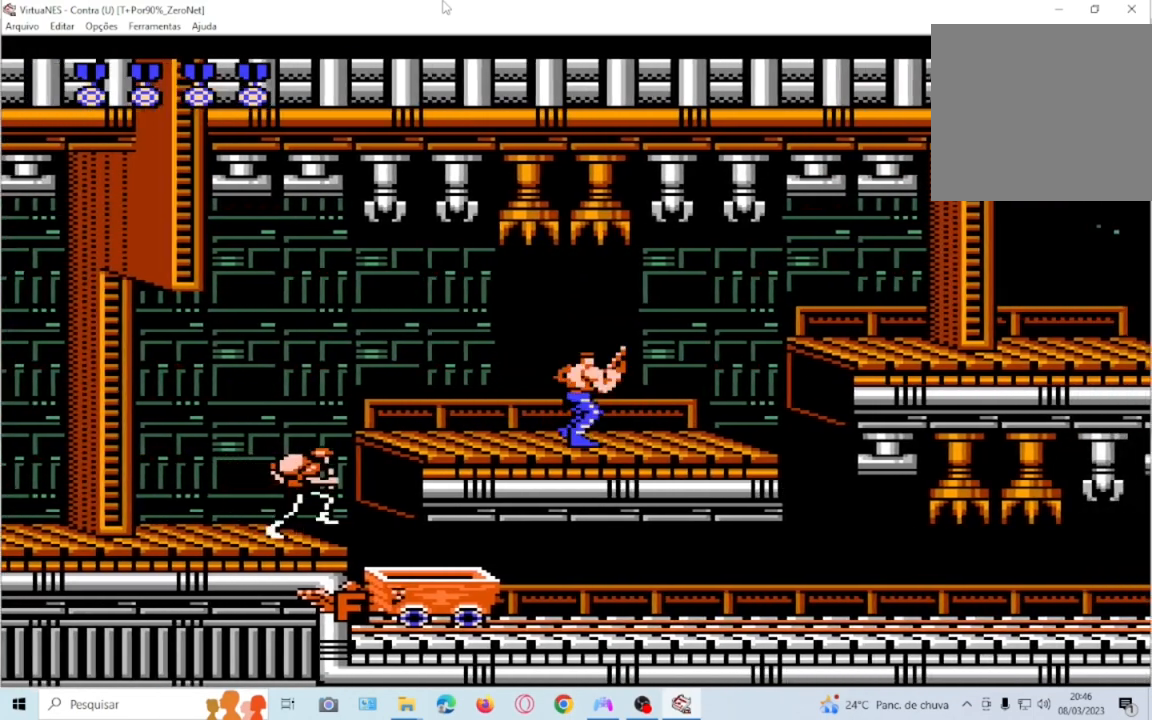
Gameplay with a controller (PlayStation layout); each line is a JSON object with the inputs held at the frame after it. "events" lists button and stick changes between this image and that frame as [ms after this image, input, new state], when the widget could be followed in between. Not read: L3 R3 left_stick right_stick.
{"buttons": ["CROSS", "DPAD_RIGHT"]}
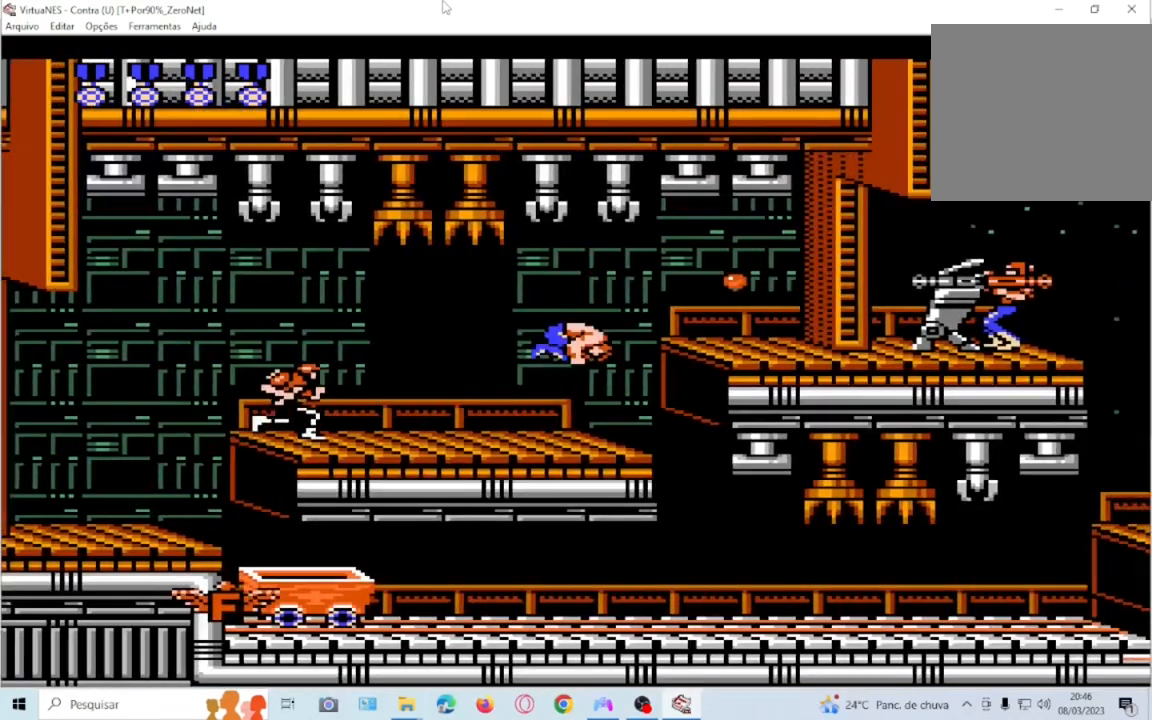
{"buttons": ["CROSS", "DPAD_RIGHT"], "events": [[33, "SQUARE", "down"], [433, "SQUARE", "up"]]}
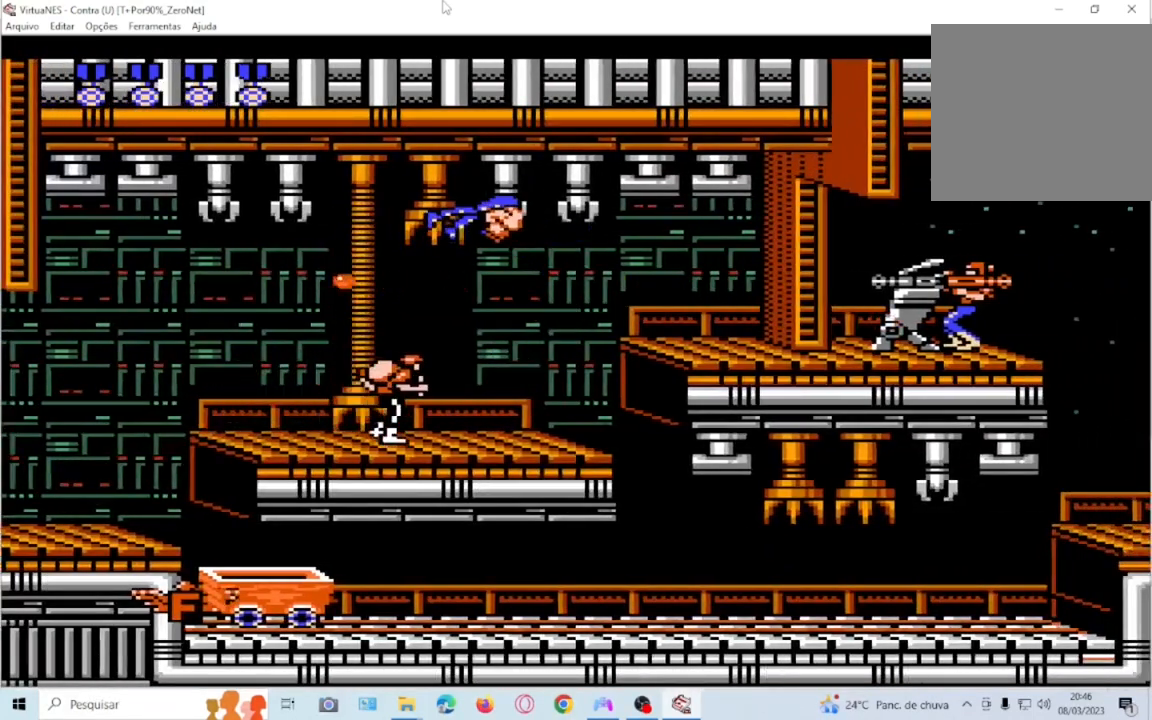
{"buttons": [], "events": [[67, "CROSS", "up"], [134, "DPAD_RIGHT", "up"]]}
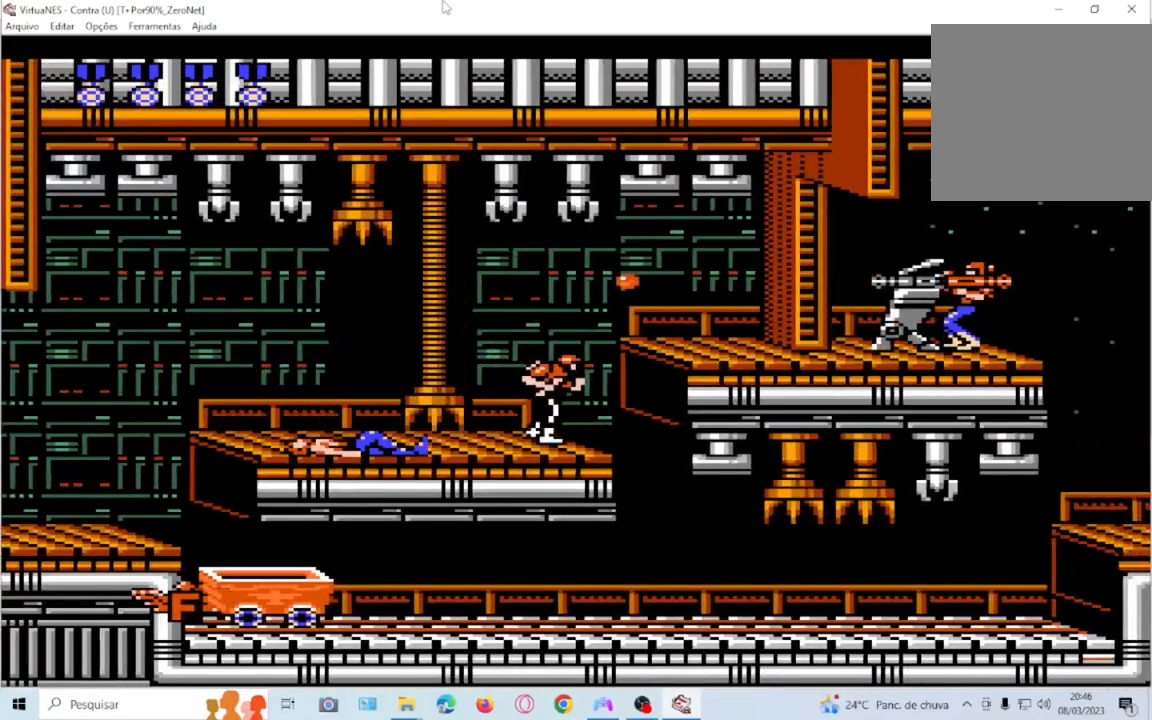
{"buttons": [], "events": []}
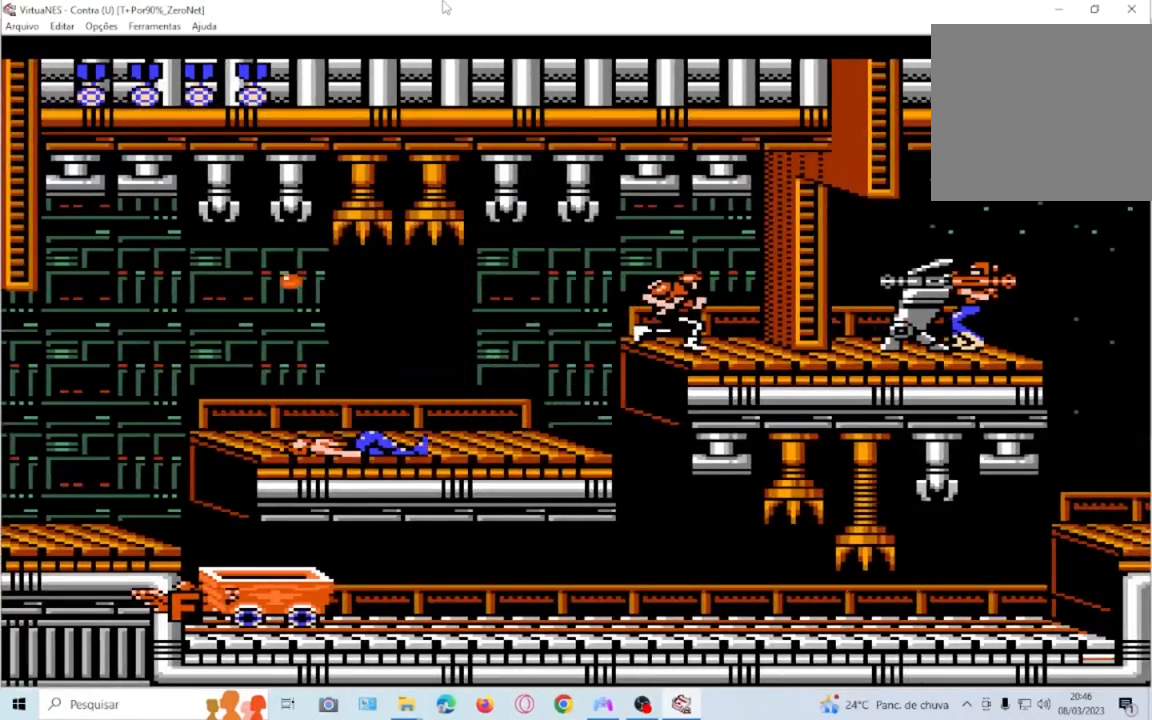
{"buttons": [], "events": []}
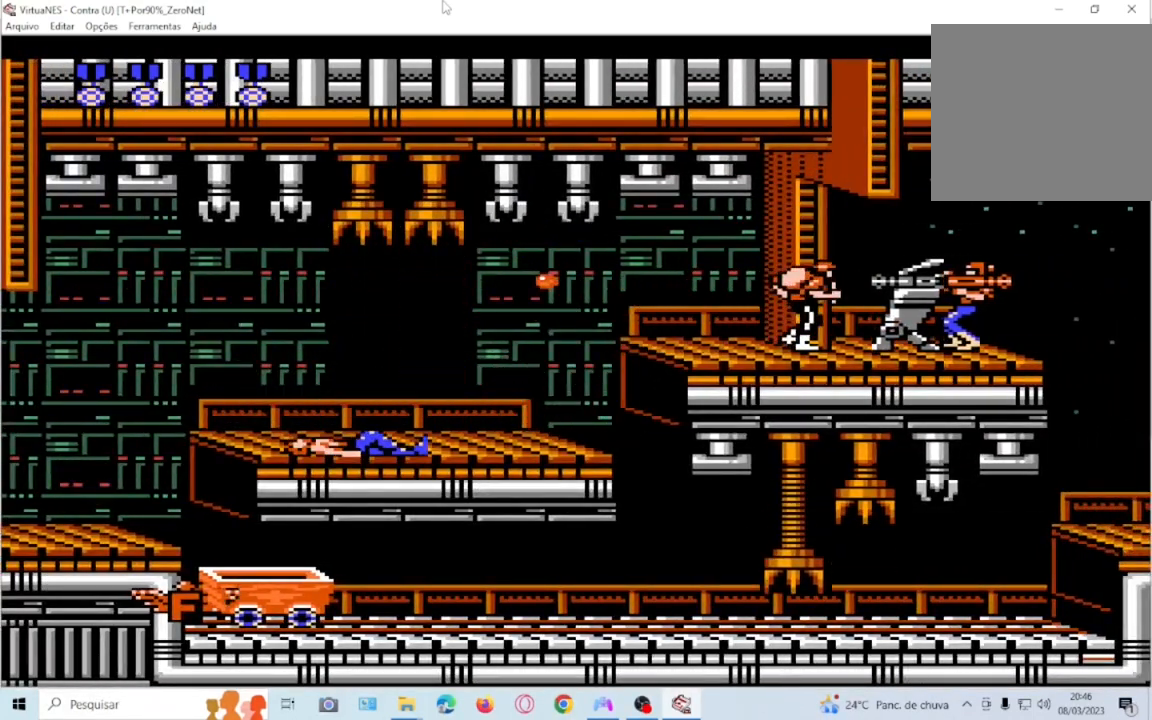
{"buttons": [], "events": []}
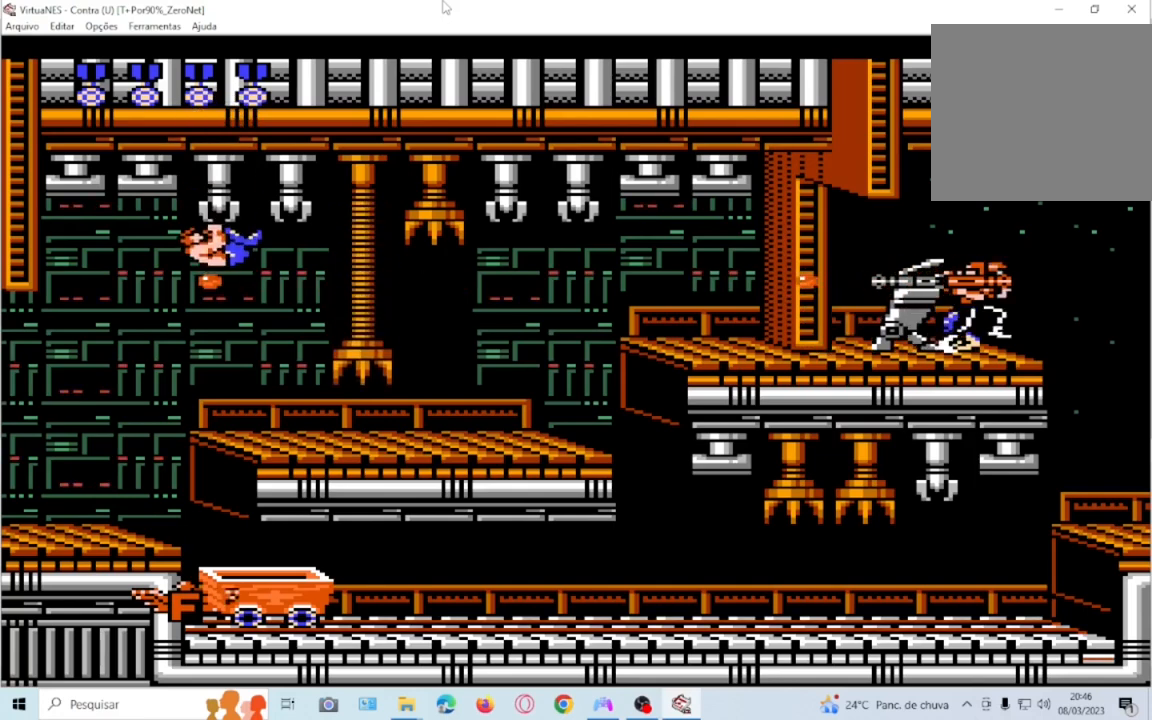
{"buttons": ["DPAD_RIGHT"], "events": [[100, "DPAD_RIGHT", "down"]]}
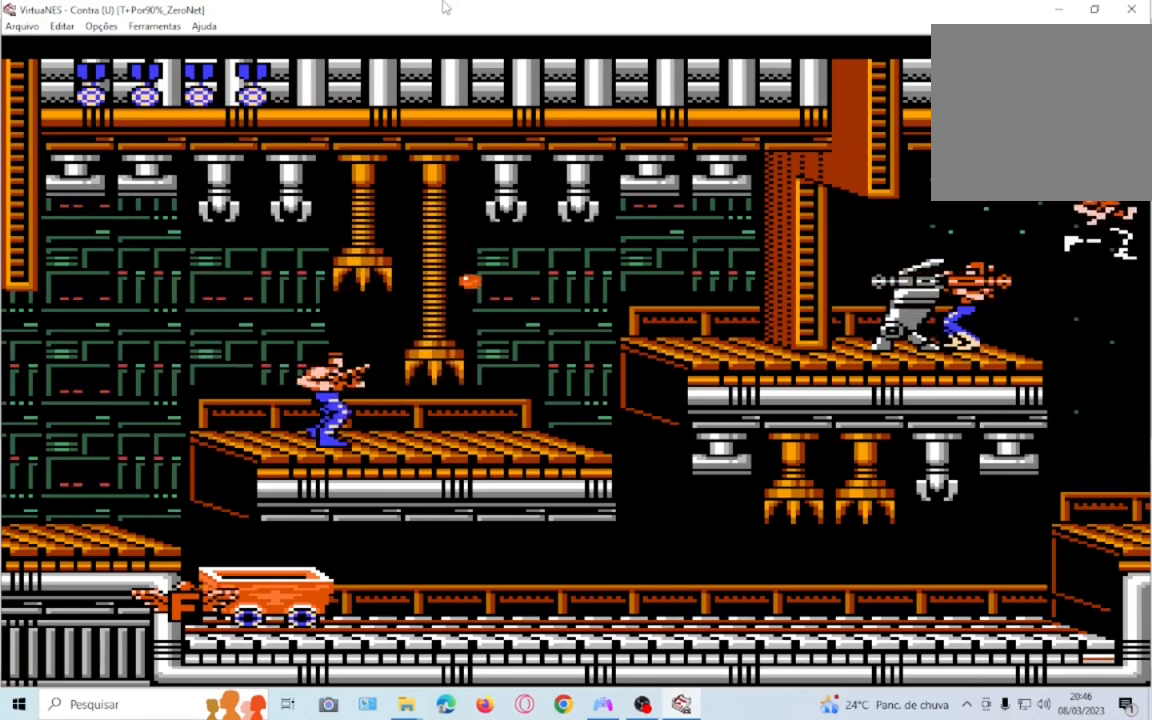
{"buttons": ["DPAD_RIGHT"], "events": []}
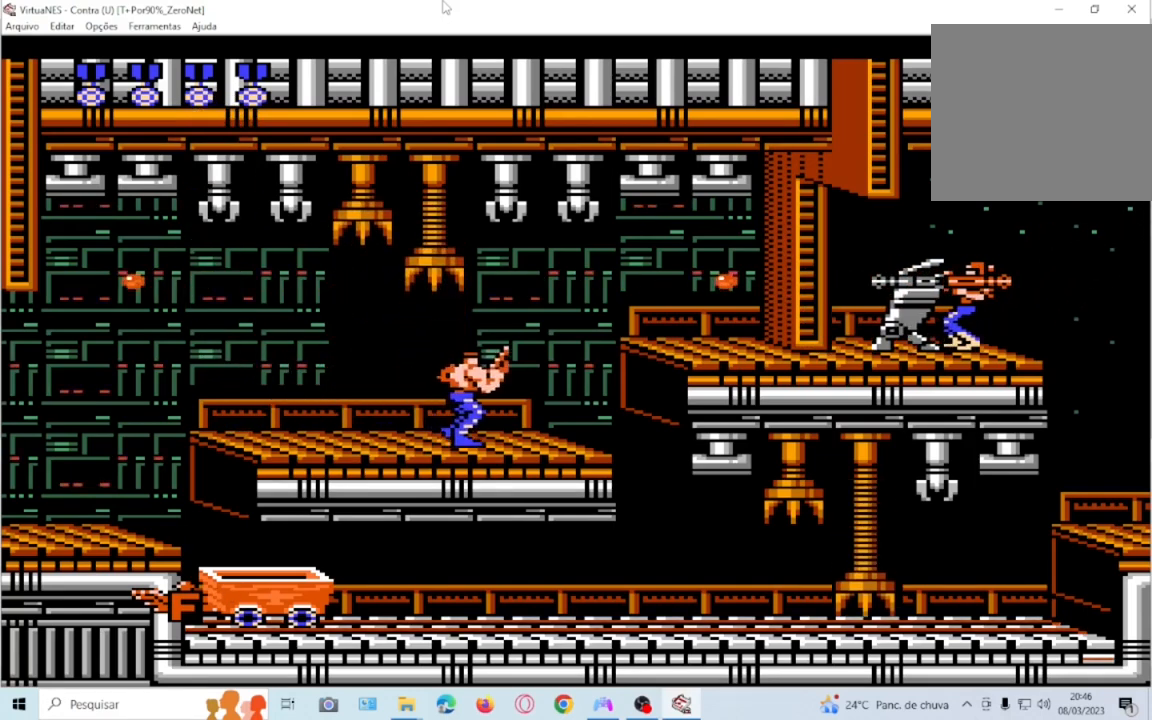
{"buttons": ["CROSS", "SQUARE", "DPAD_RIGHT"]}
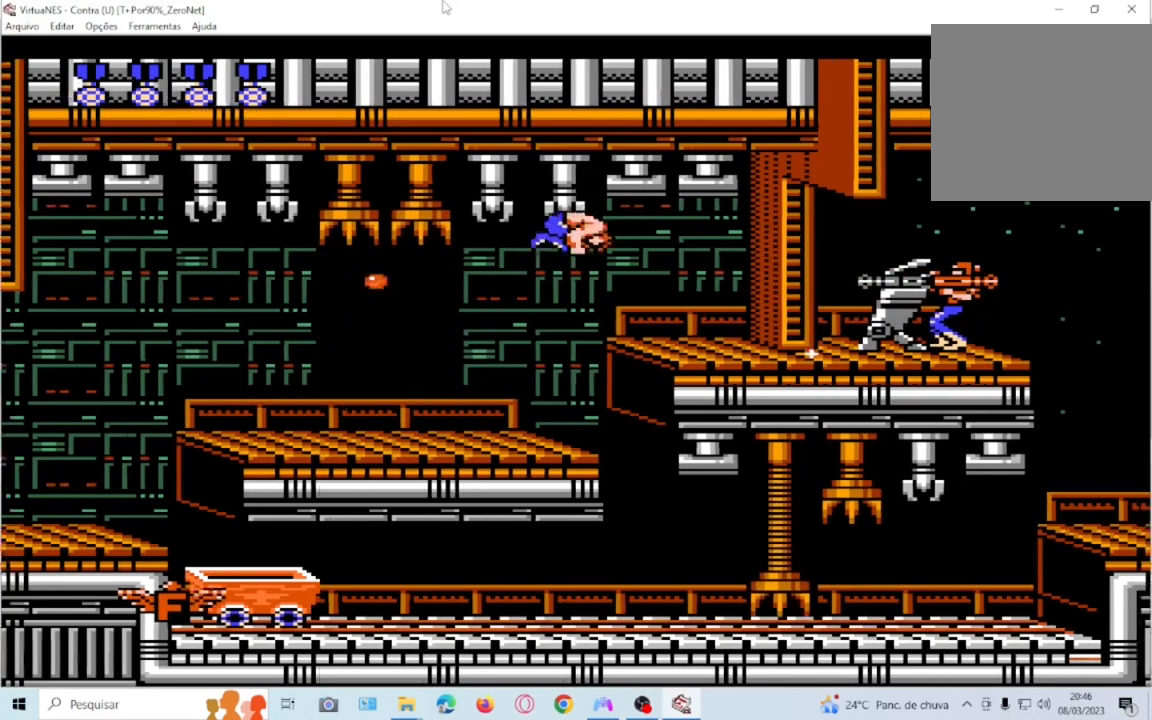
{"buttons": ["SQUARE", "DPAD_DOWN"], "events": [[67, "CROSS", "up"], [67, "SQUARE", "up"], [167, "SQUARE", "down"], [267, "DPAD_RIGHT", "up"], [267, "SQUARE", "up"], [334, "DPAD_DOWN", "down"], [334, "SQUARE", "down"], [434, "SQUARE", "up"], [501, "SQUARE", "down"]]}
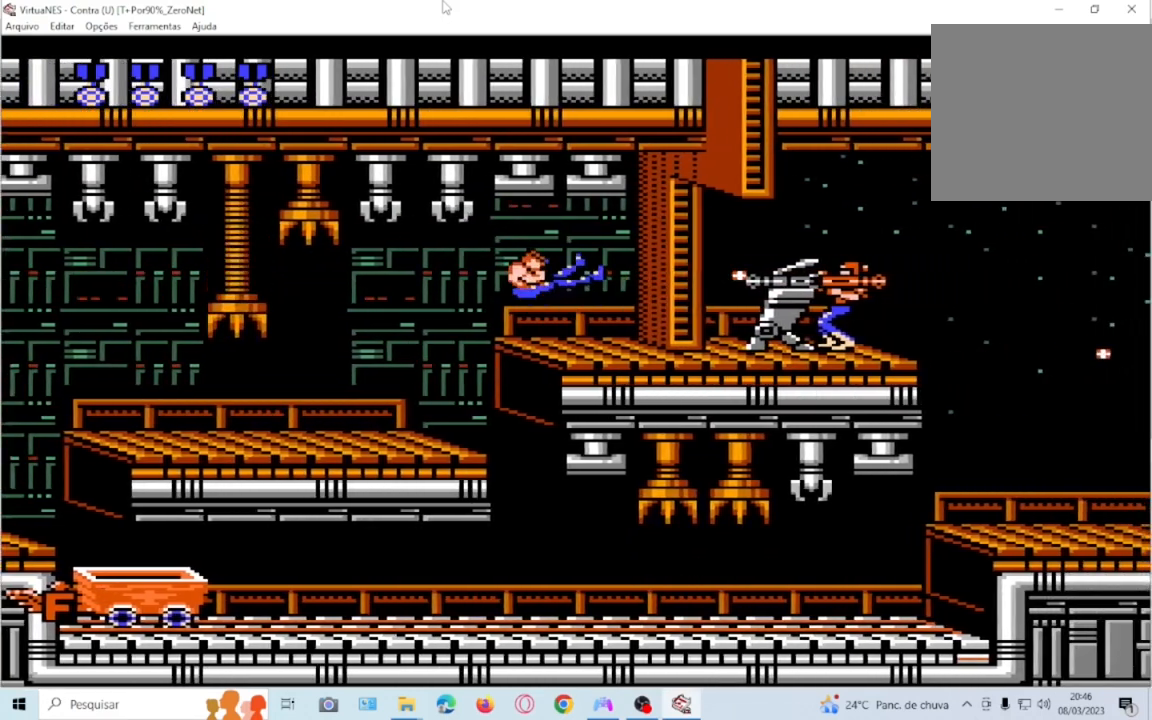
{"buttons": [], "events": [[367, "DPAD_DOWN", "up"], [433, "SQUARE", "up"]]}
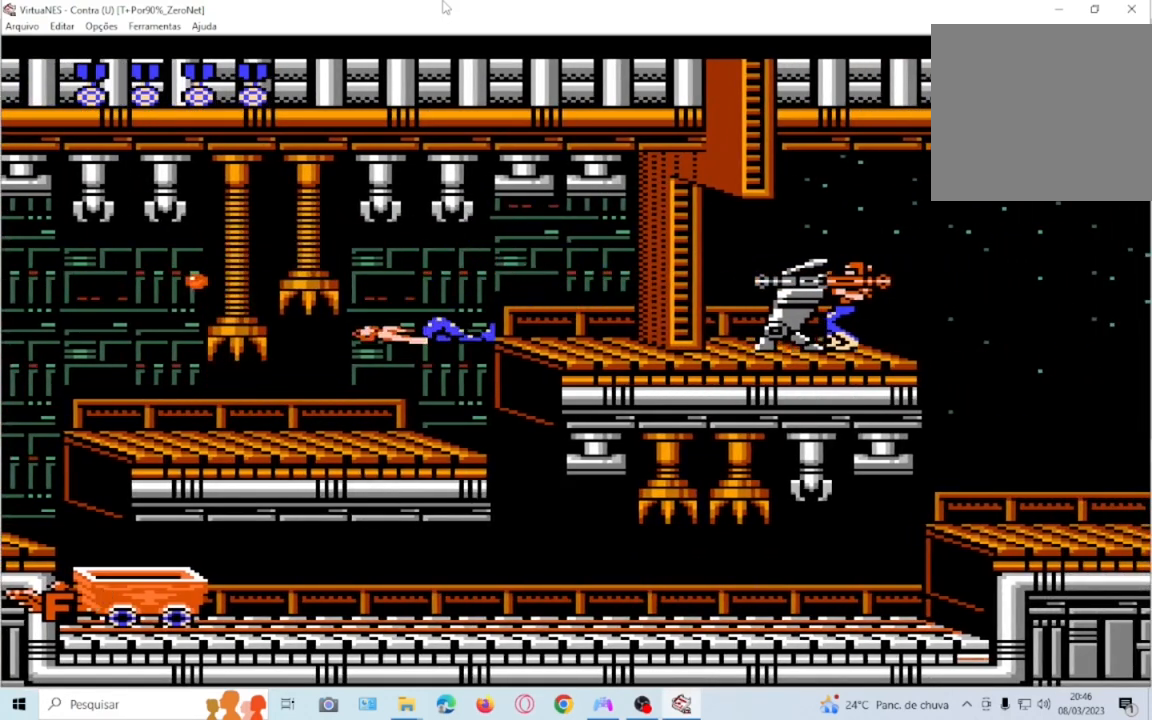
{"buttons": [], "events": []}
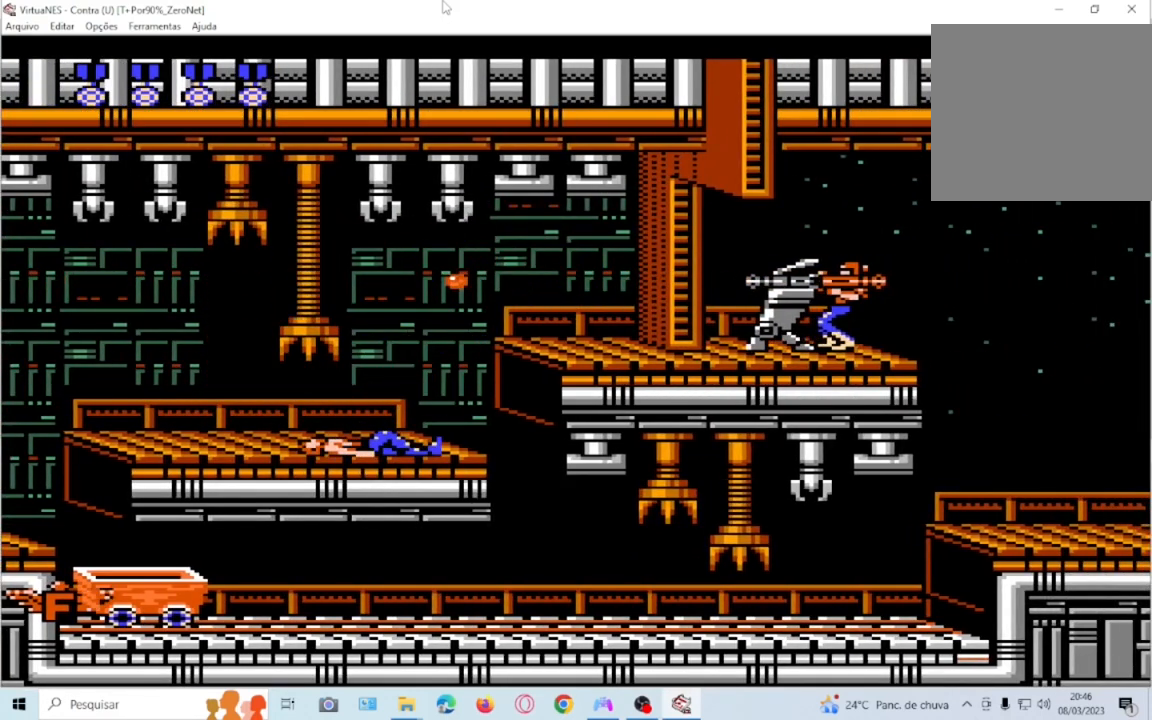
{"buttons": ["DPAD_RIGHT"], "events": [[66, "DPAD_RIGHT", "down"]]}
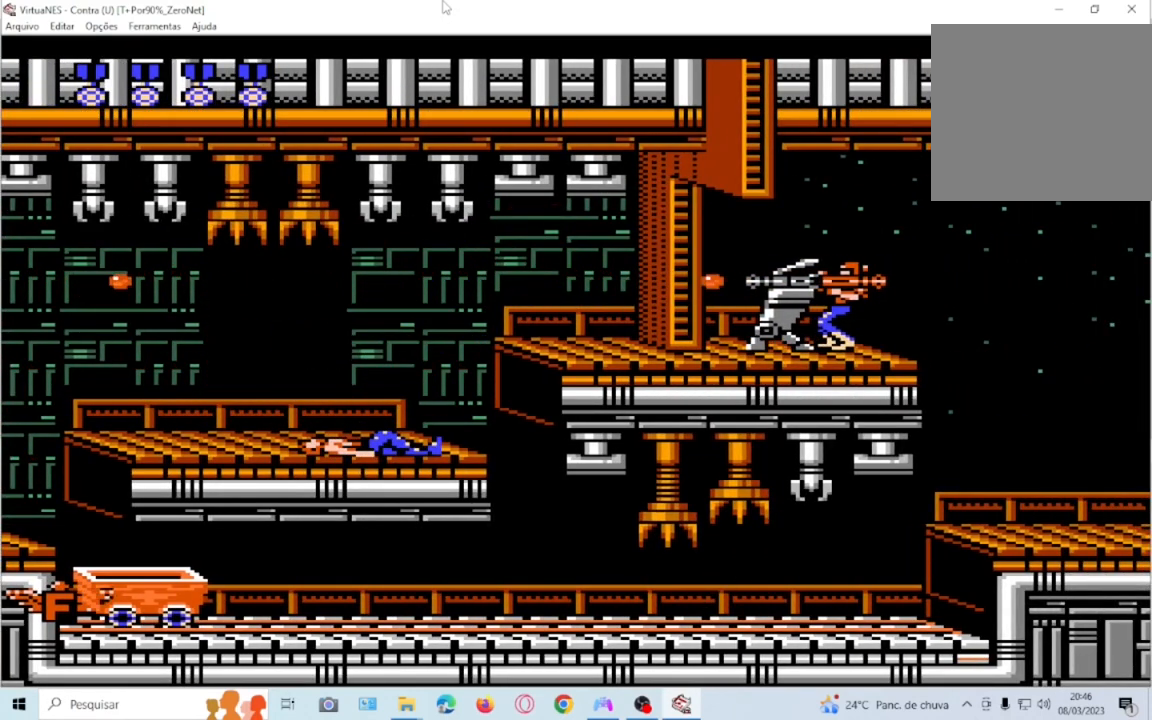
{"buttons": [], "events": [[67, "DPAD_RIGHT", "up"]]}
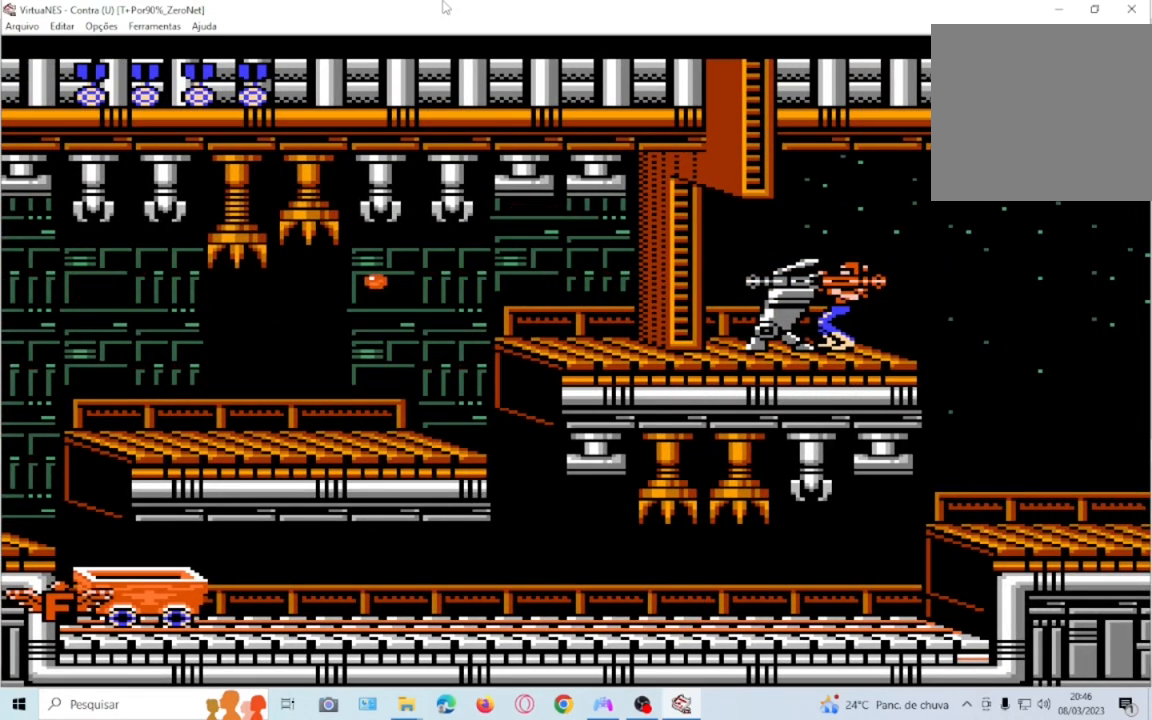
{"buttons": [], "events": [[300, "DPAD_LEFT", "down"], [467, "DPAD_LEFT", "up"]]}
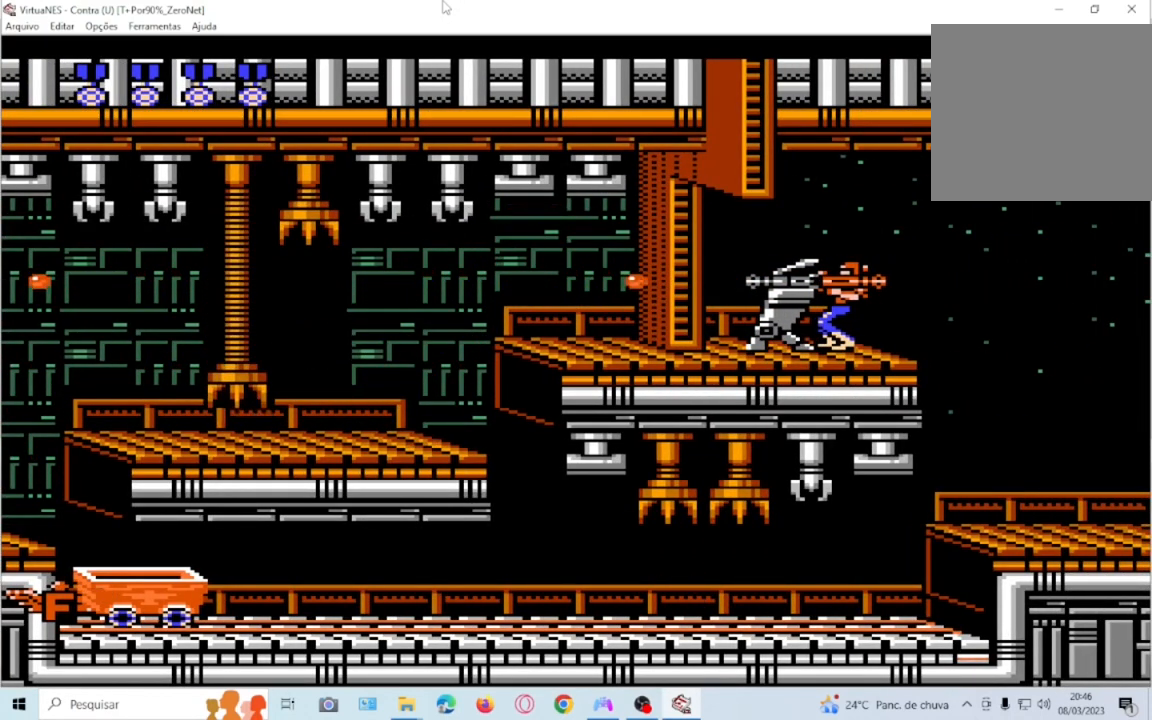
{"buttons": ["DPAD_RIGHT"], "events": [[34, "DPAD_RIGHT", "down"]]}